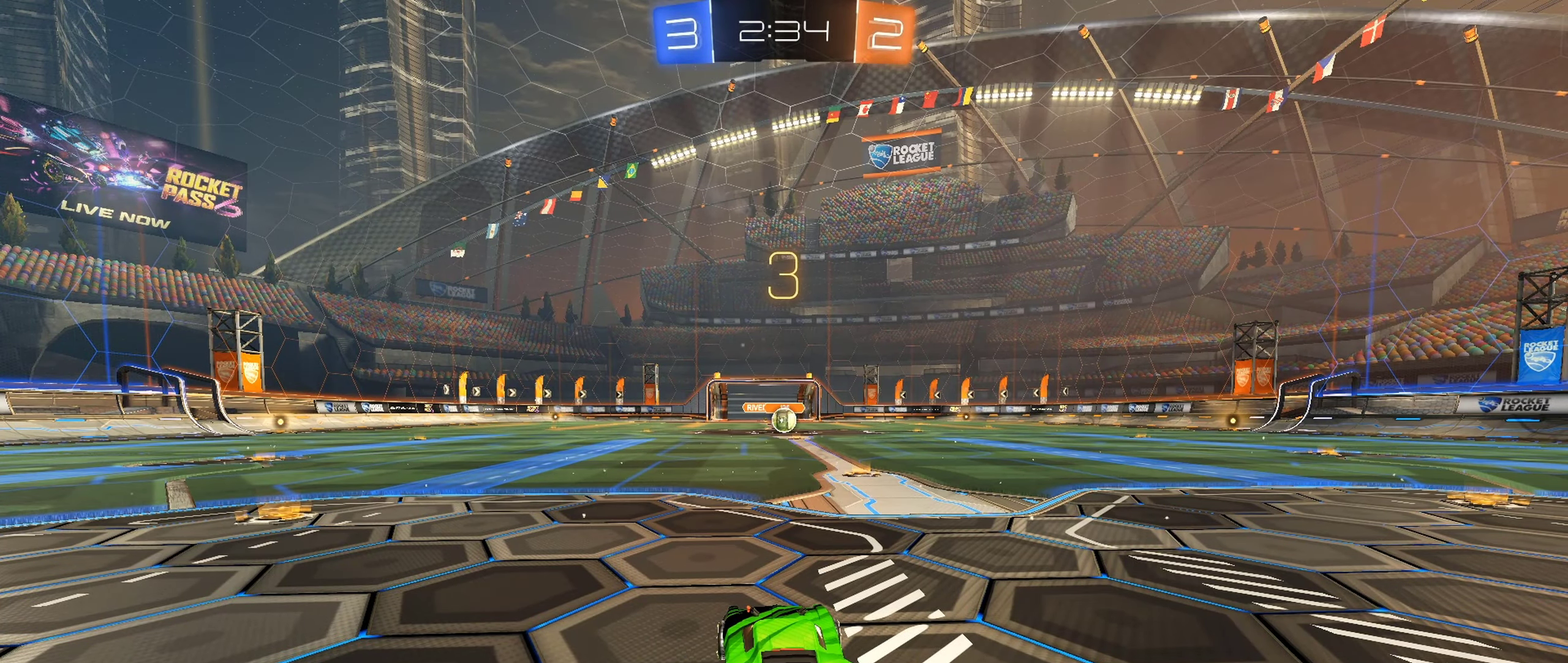
Gameplay with a controller (Xbox layout); each line is a JSON object with the inputs held at the frame after it. "events" lists button and stick changes between this image and that frame as [ms after this image, input, new state], when the widget could be followed in between.
{"buttons": ["R1"], "left_stick": "center", "right_stick": "center", "events": [[184, "R1", "down"]]}
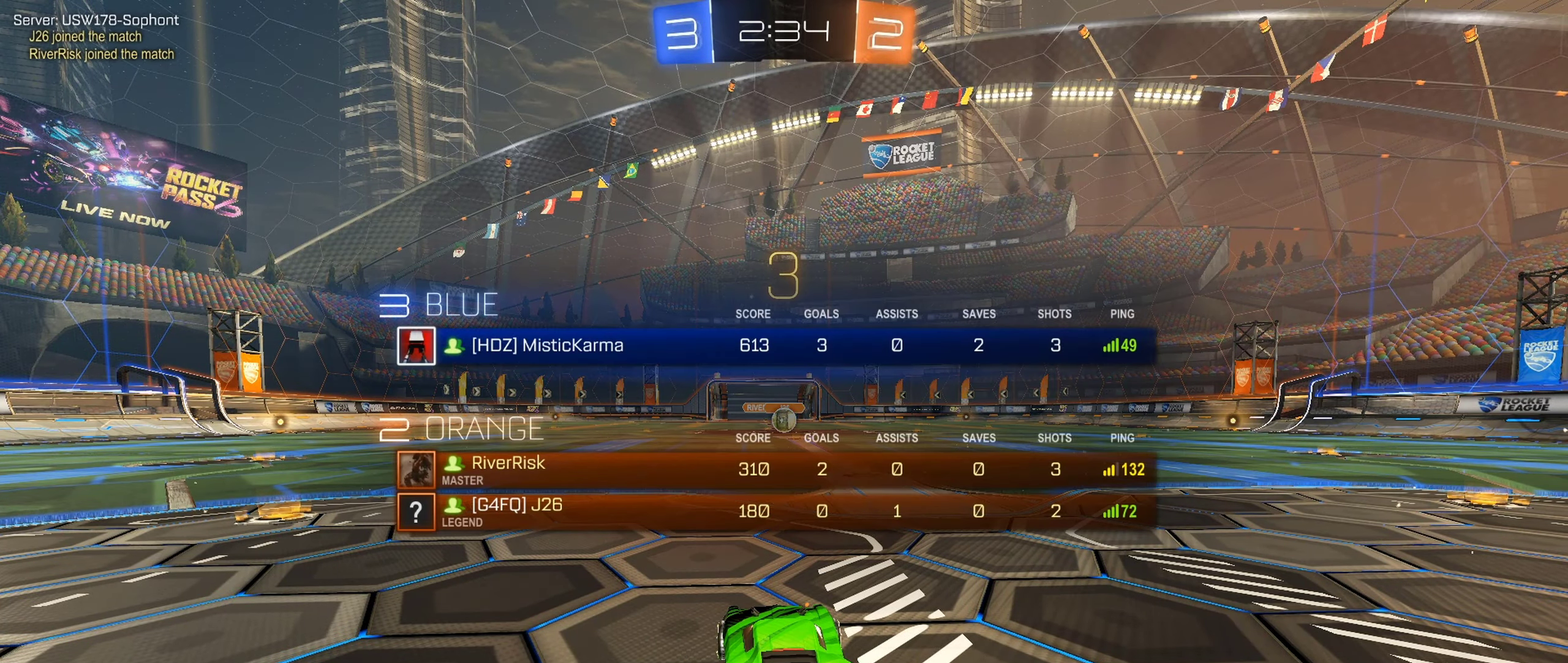
{"buttons": ["B", "R2"], "left_stick": "center", "right_stick": "center", "events": [[34, "R1", "up"], [167, "B", "down"], [167, "R2", "down"]]}
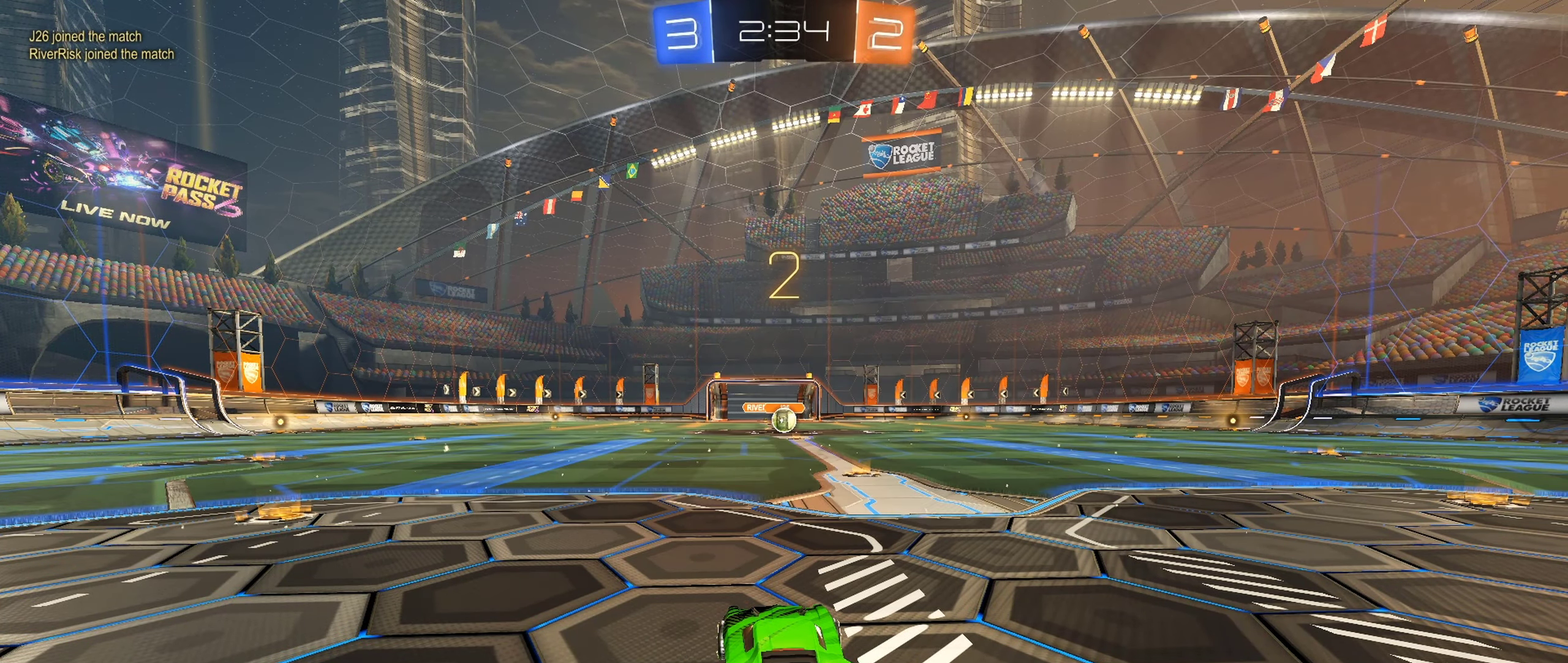
{"buttons": ["B", "R2"], "left_stick": "center", "right_stick": "center", "events": []}
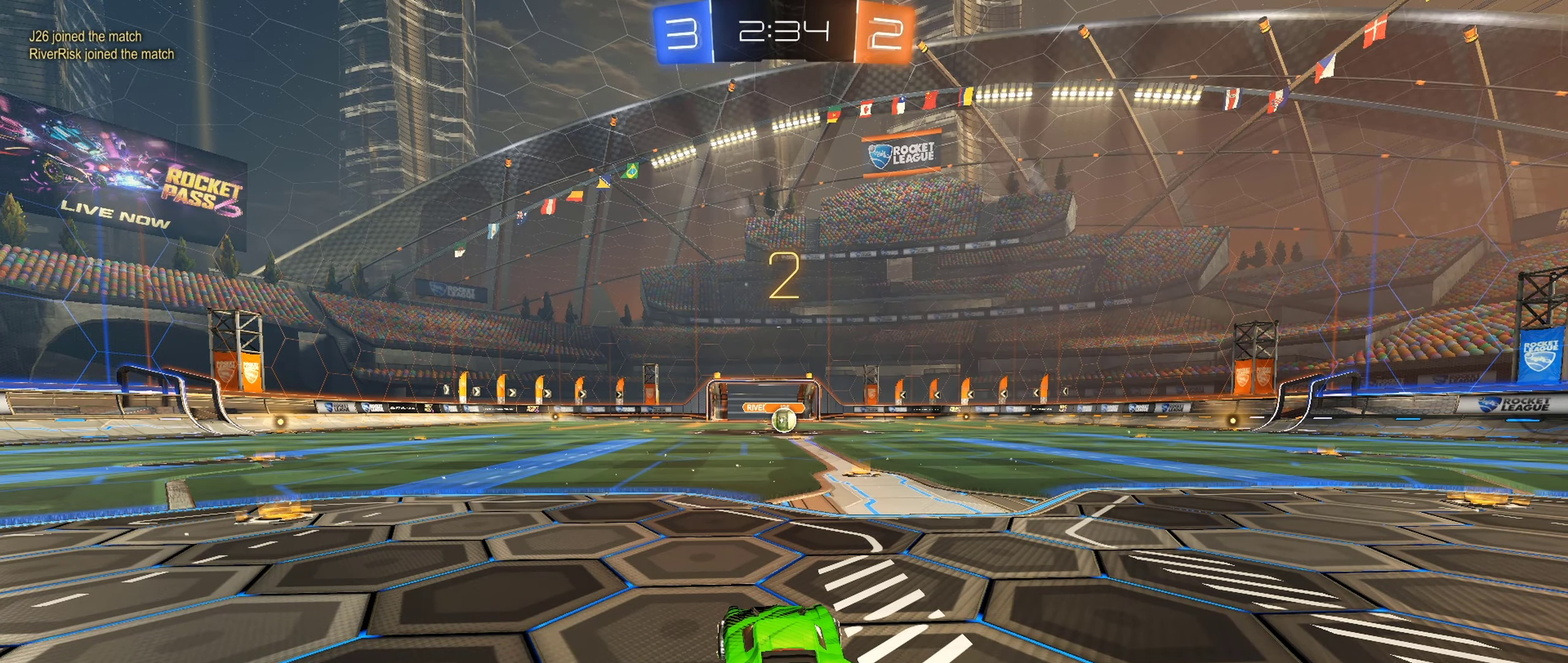
{"buttons": ["B", "R2"], "left_stick": "center", "right_stick": "center", "events": []}
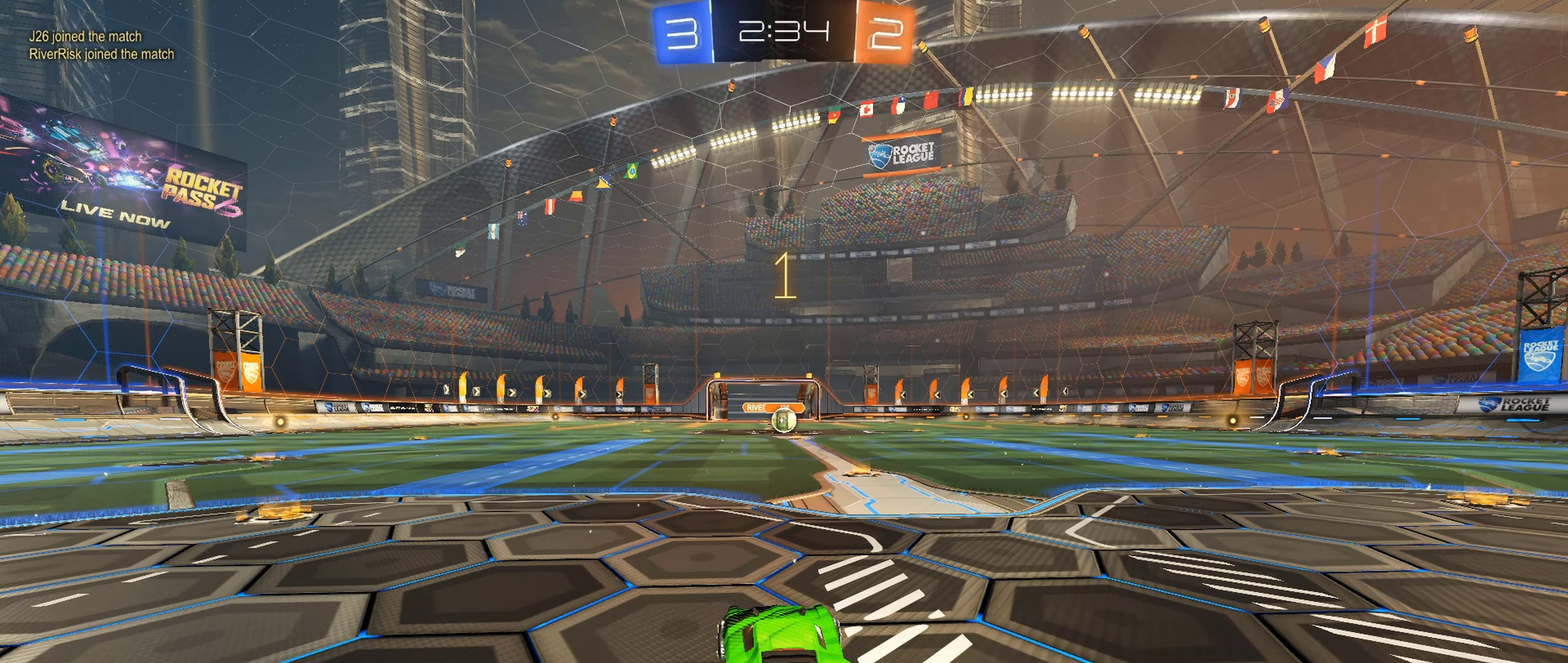
{"buttons": ["B", "R2"], "left_stick": "center", "right_stick": "center", "events": []}
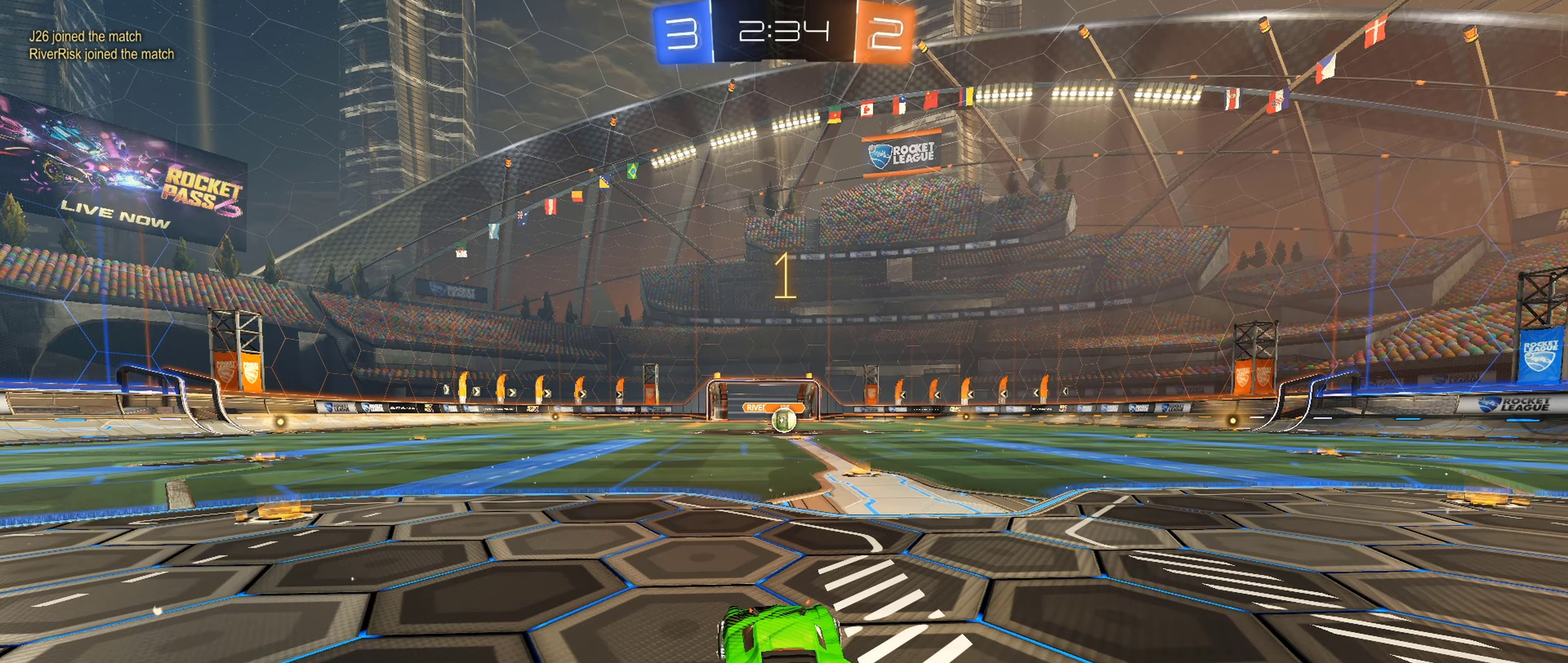
{"buttons": ["B", "R2"], "left_stick": "center", "right_stick": "center", "events": [[117, "left_stick", "right"], [217, "left_stick", "center"]]}
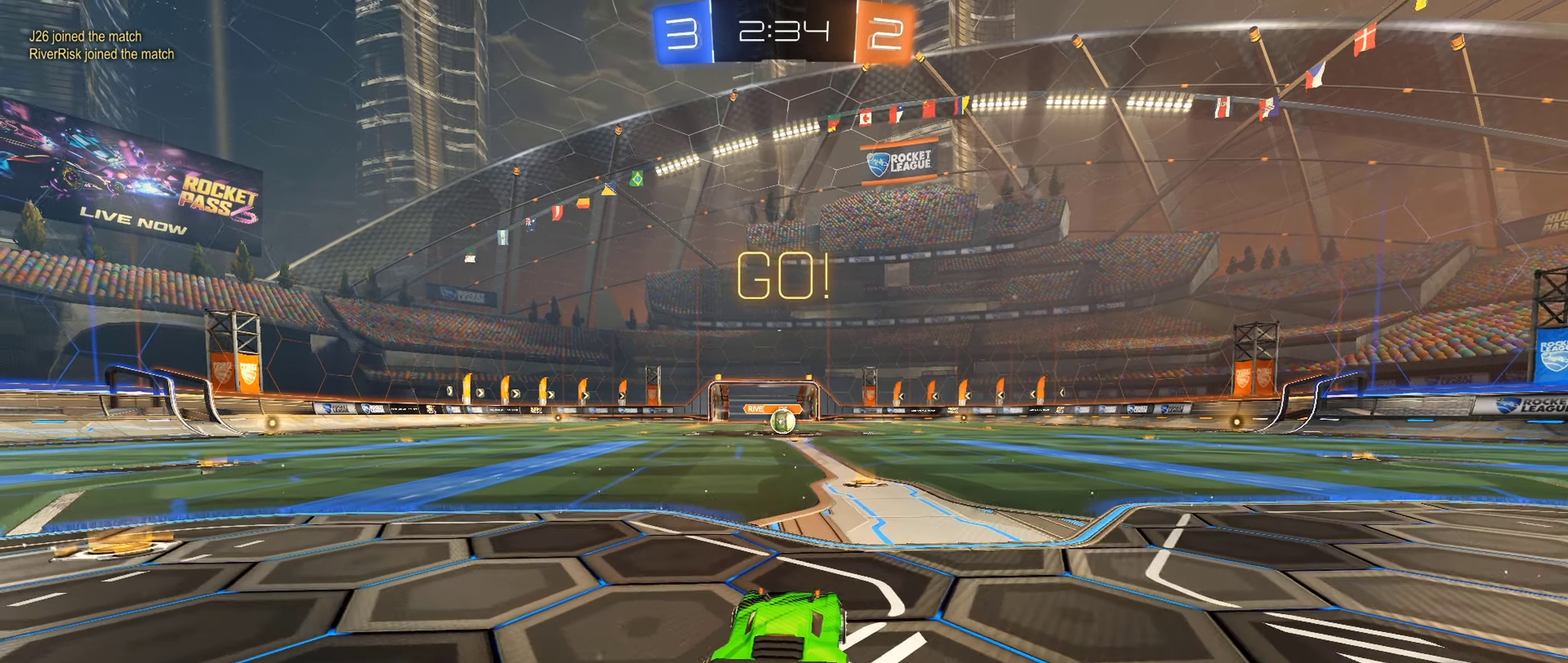
{"buttons": ["B", "L1", "R2"], "left_stick": "down-left", "right_stick": "center", "events": [[17, "left_stick", "right"], [134, "left_stick", "up-right"], [184, "A", "down"], [200, "left_stick", "up-left"], [217, "L1", "down"], [234, "A", "up"], [284, "L3", "down"], [300, "A", "down"], [317, "left_stick", "left"], [384, "left_stick", "down-left"], [400, "L3", "up"], [500, "A", "up"]]}
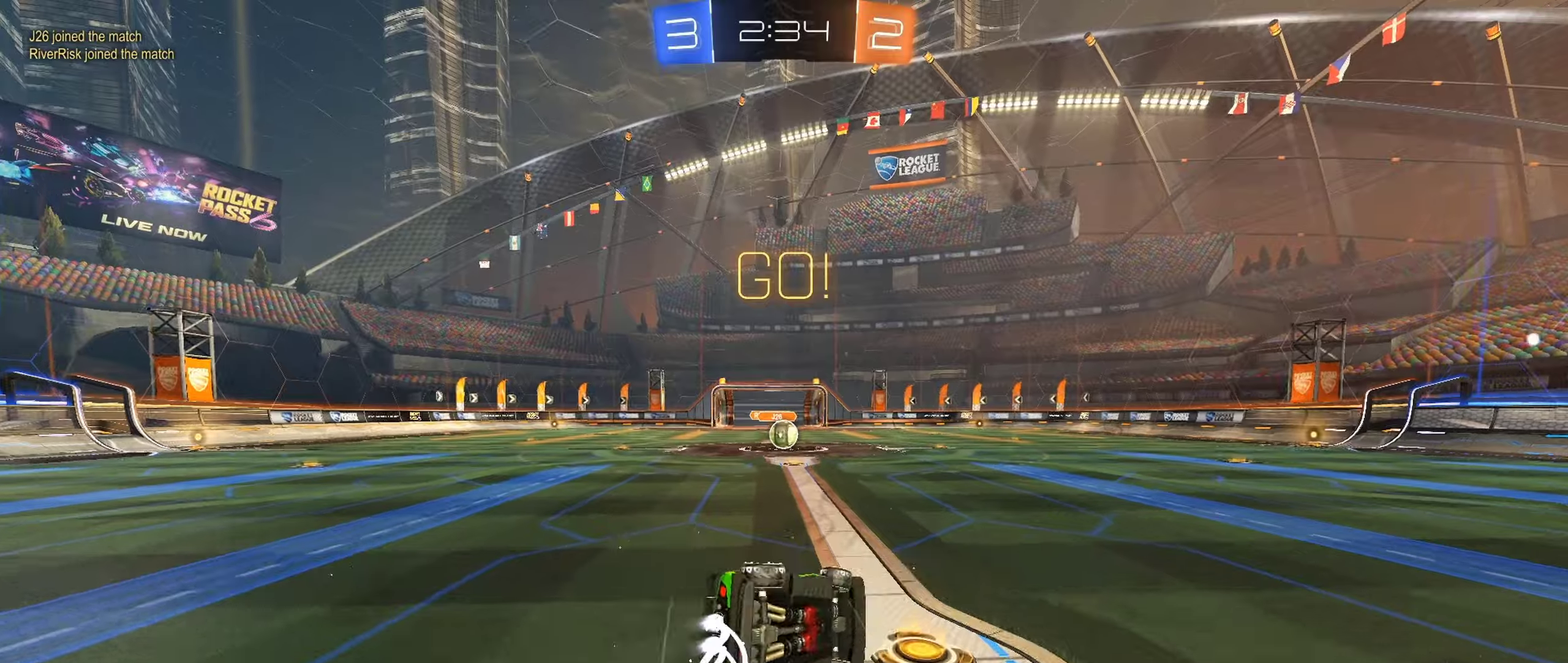
{"buttons": ["R2"], "left_stick": "center", "right_stick": "center", "events": [[16, "left_stick", "left"], [266, "L1", "up"], [300, "left_stick", "center"], [483, "B", "up"]]}
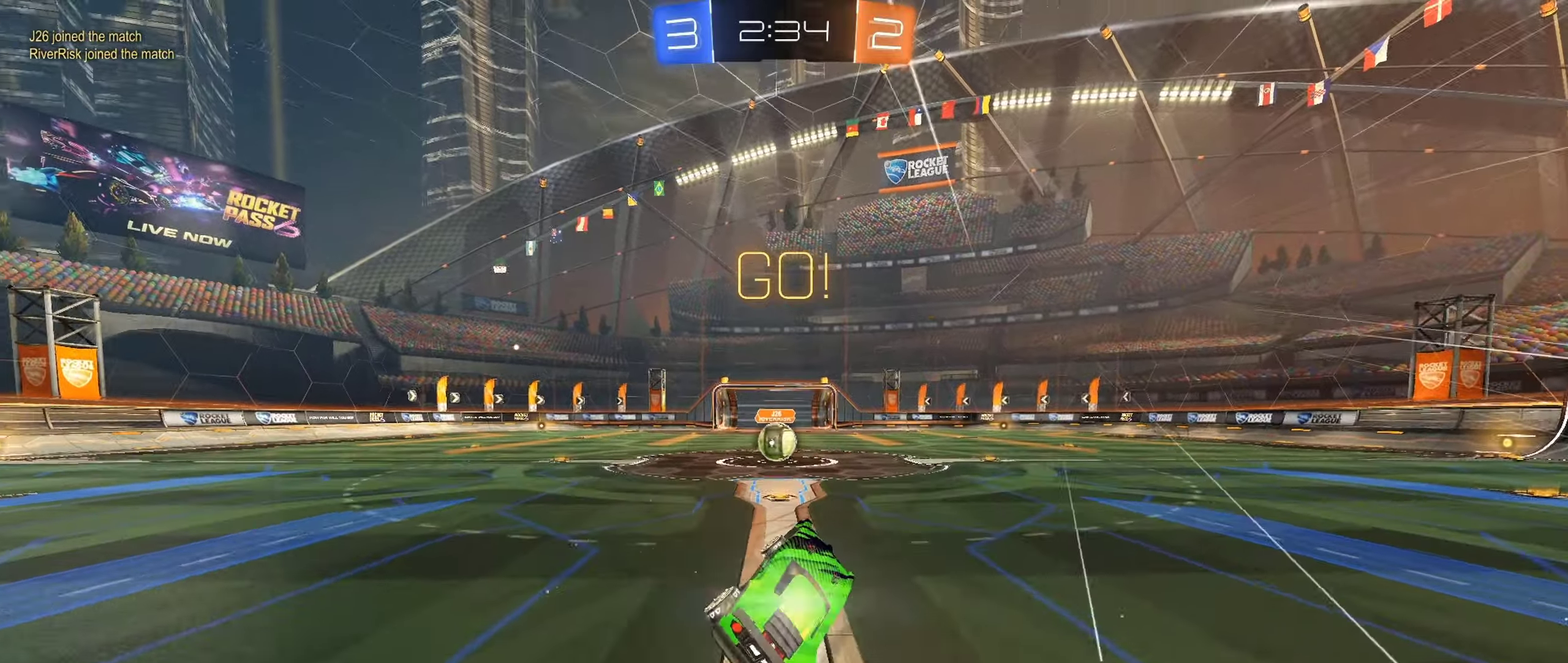
{"buttons": ["R2"], "left_stick": "left", "right_stick": "center", "events": [[33, "left_stick", "left"], [183, "left_stick", "center"], [316, "left_stick", "left"]]}
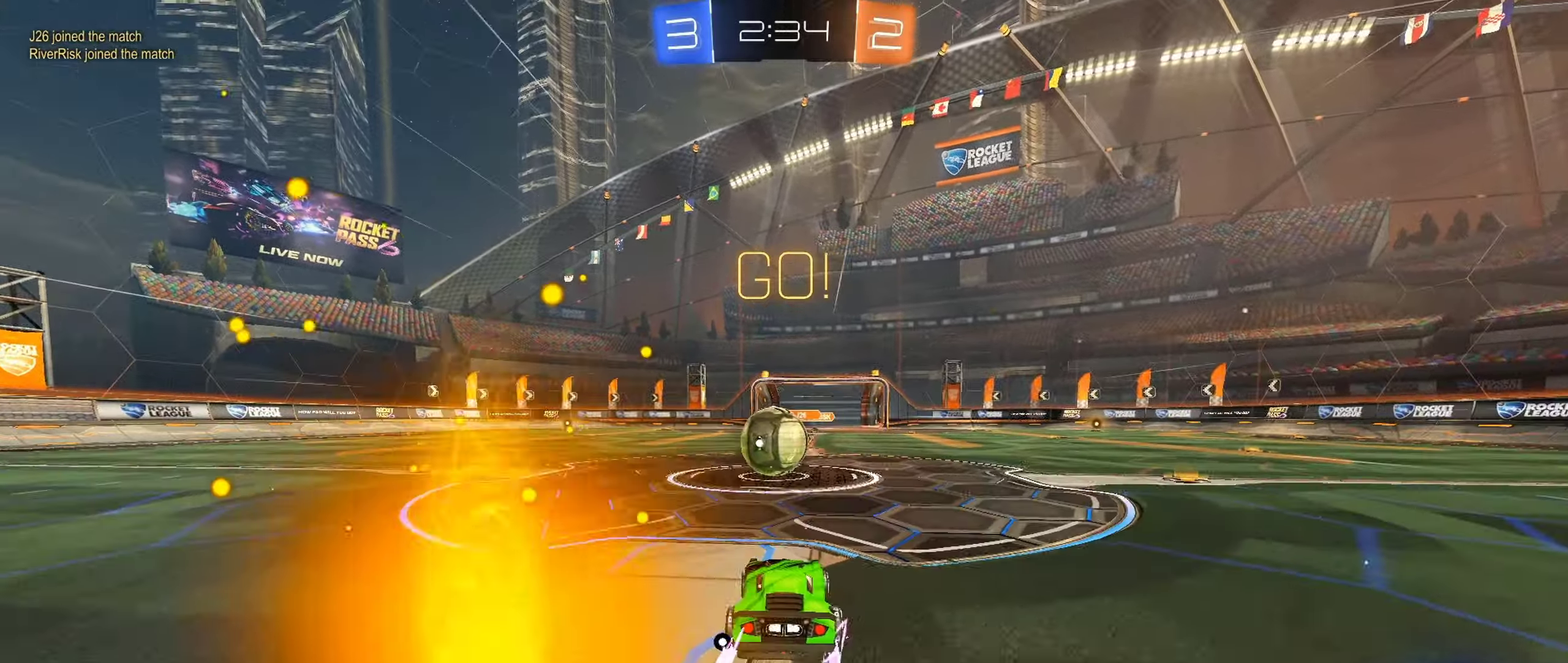
{"buttons": ["R2"], "left_stick": "center", "right_stick": "center", "events": [[66, "A", "down"], [66, "left_stick", "center"], [166, "A", "up"], [233, "left_stick", "up"], [250, "L1", "down"], [266, "A", "down"], [366, "left_stick", "up-right"], [383, "A", "up"], [433, "left_stick", "center"], [483, "L1", "up"]]}
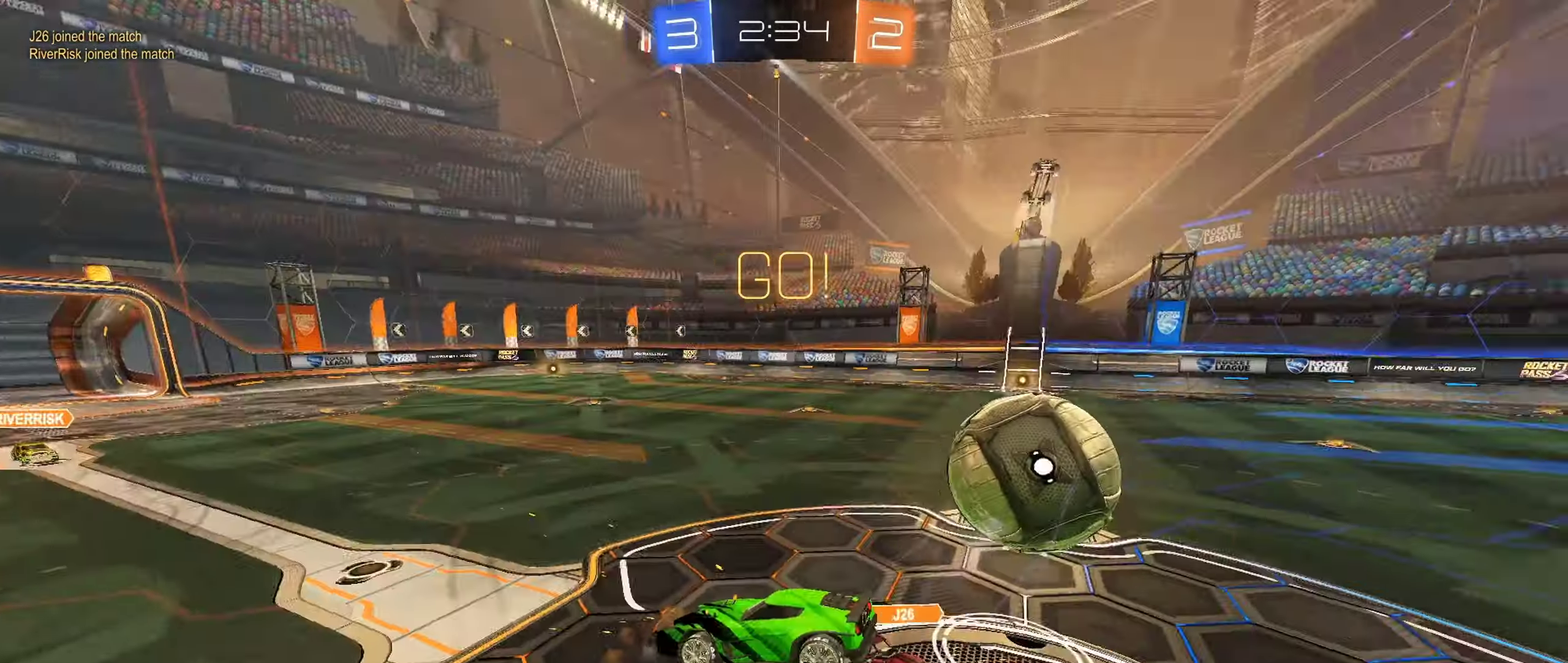
{"buttons": ["R2"], "left_stick": "right", "right_stick": "center", "events": [[383, "left_stick", "right"]]}
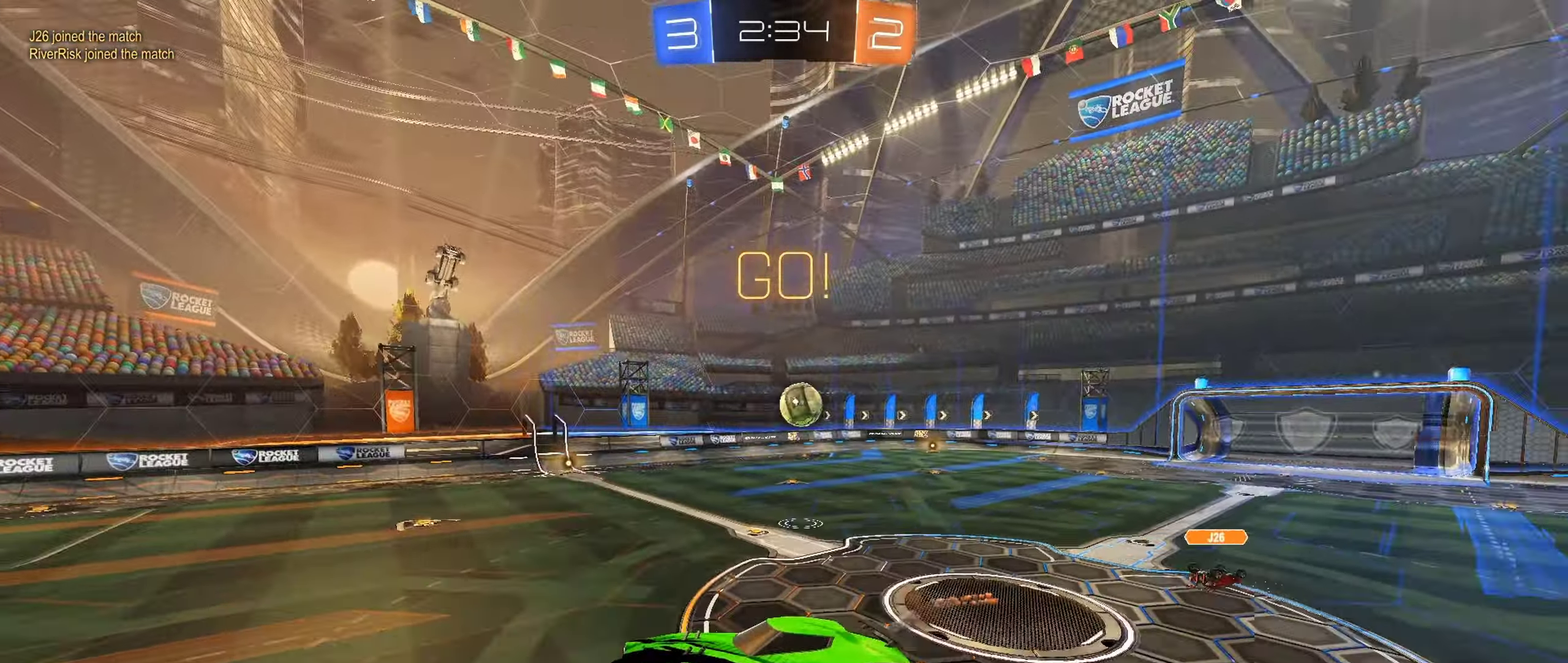
{"buttons": ["R2"], "left_stick": "right", "right_stick": "center", "events": []}
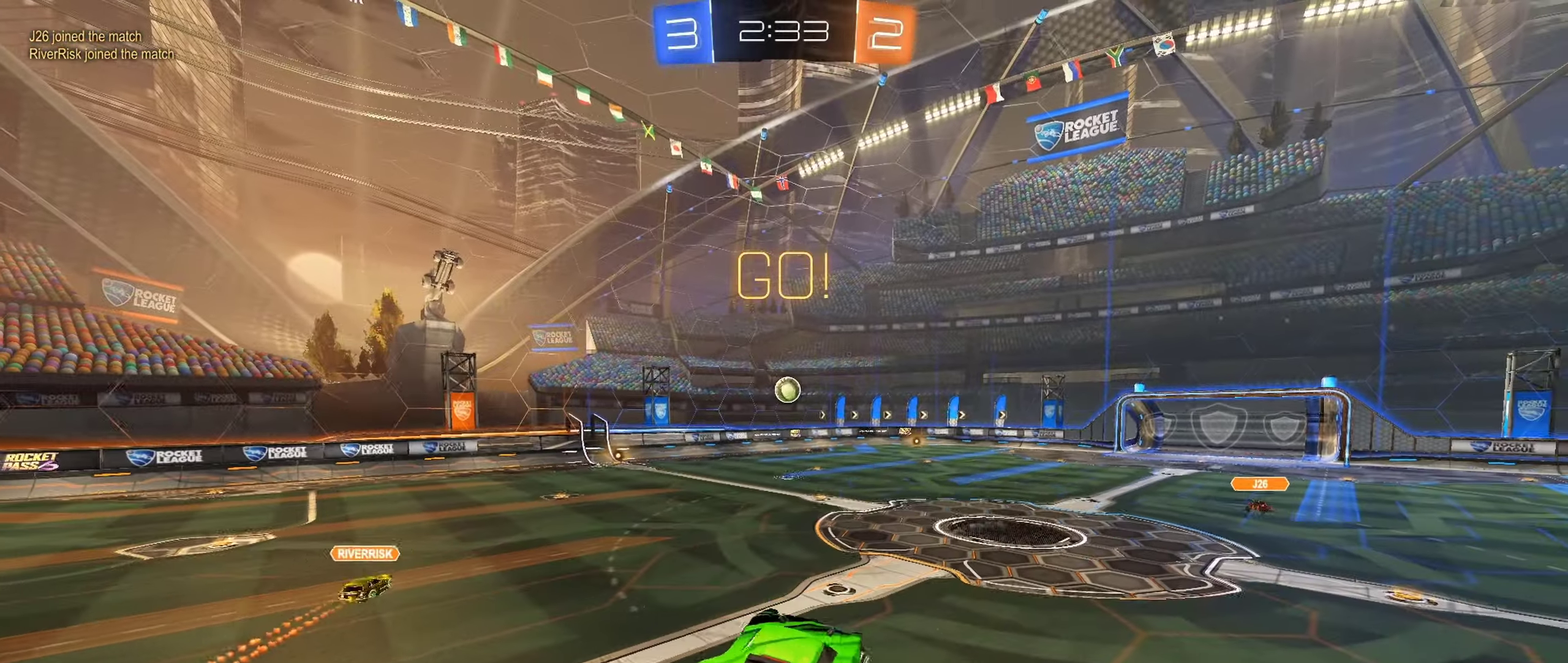
{"buttons": ["R2"], "left_stick": "center", "right_stick": "center", "events": [[83, "left_stick", "center"], [350, "left_stick", "right"], [500, "left_stick", "center"]]}
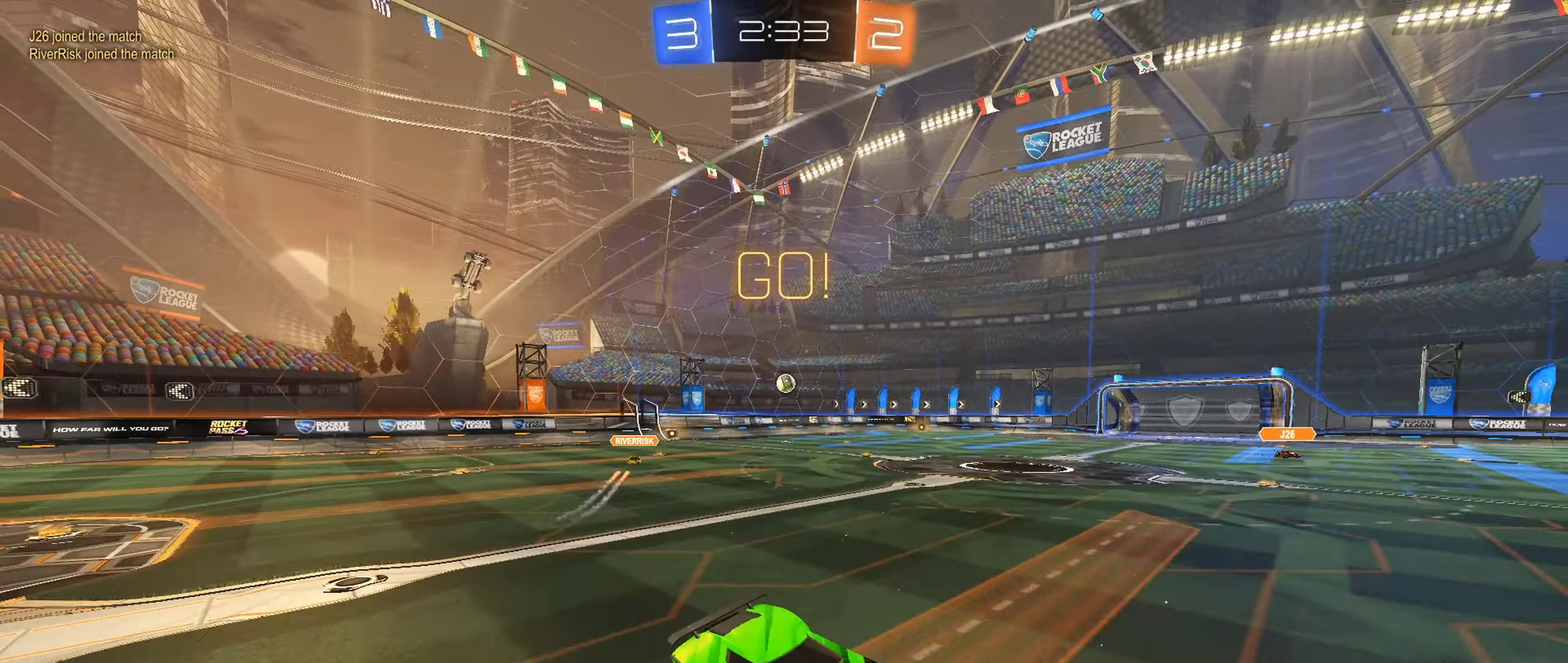
{"buttons": ["B", "R2"], "left_stick": "left", "right_stick": "center", "events": [[133, "Y", "down"], [166, "left_stick", "left"], [233, "Y", "up"], [283, "B", "down"], [366, "L1", "down"], [433, "L1", "up"]]}
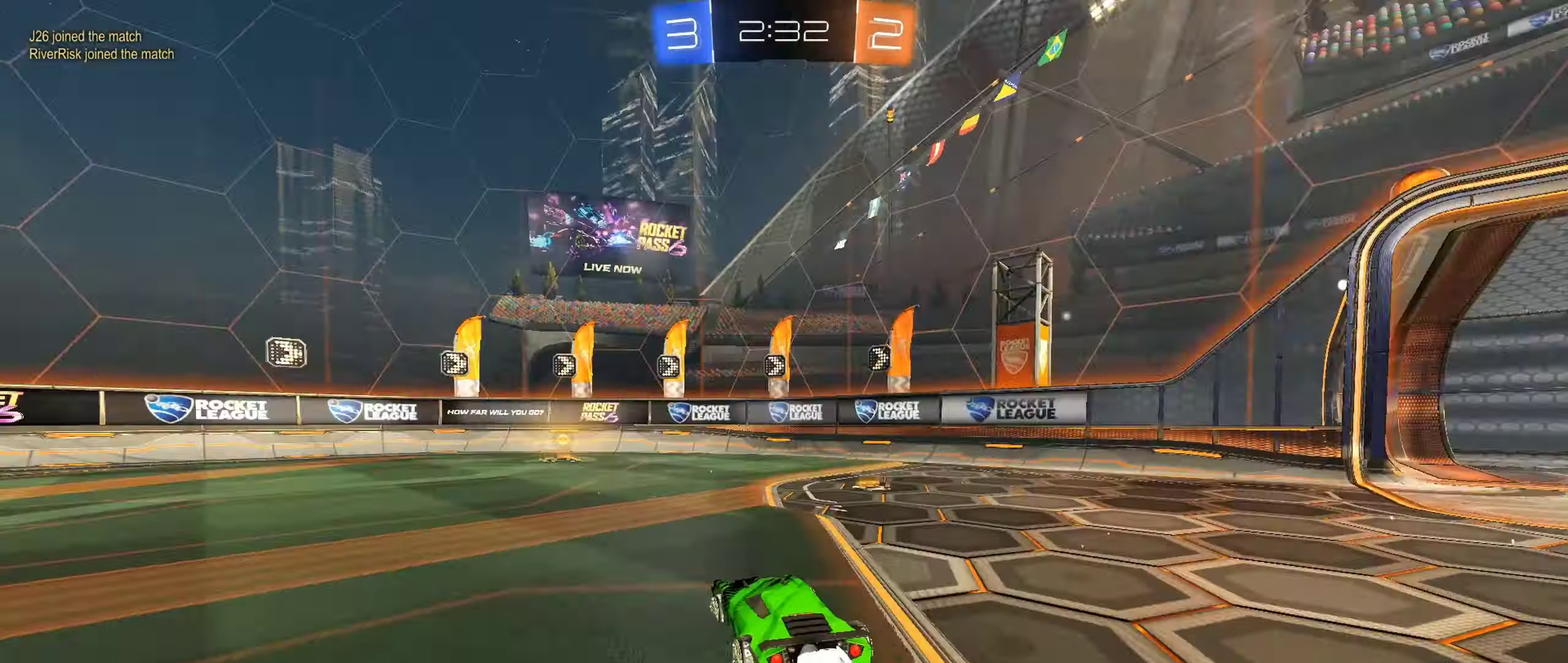
{"buttons": ["B", "R2"], "left_stick": "left", "right_stick": "center", "events": []}
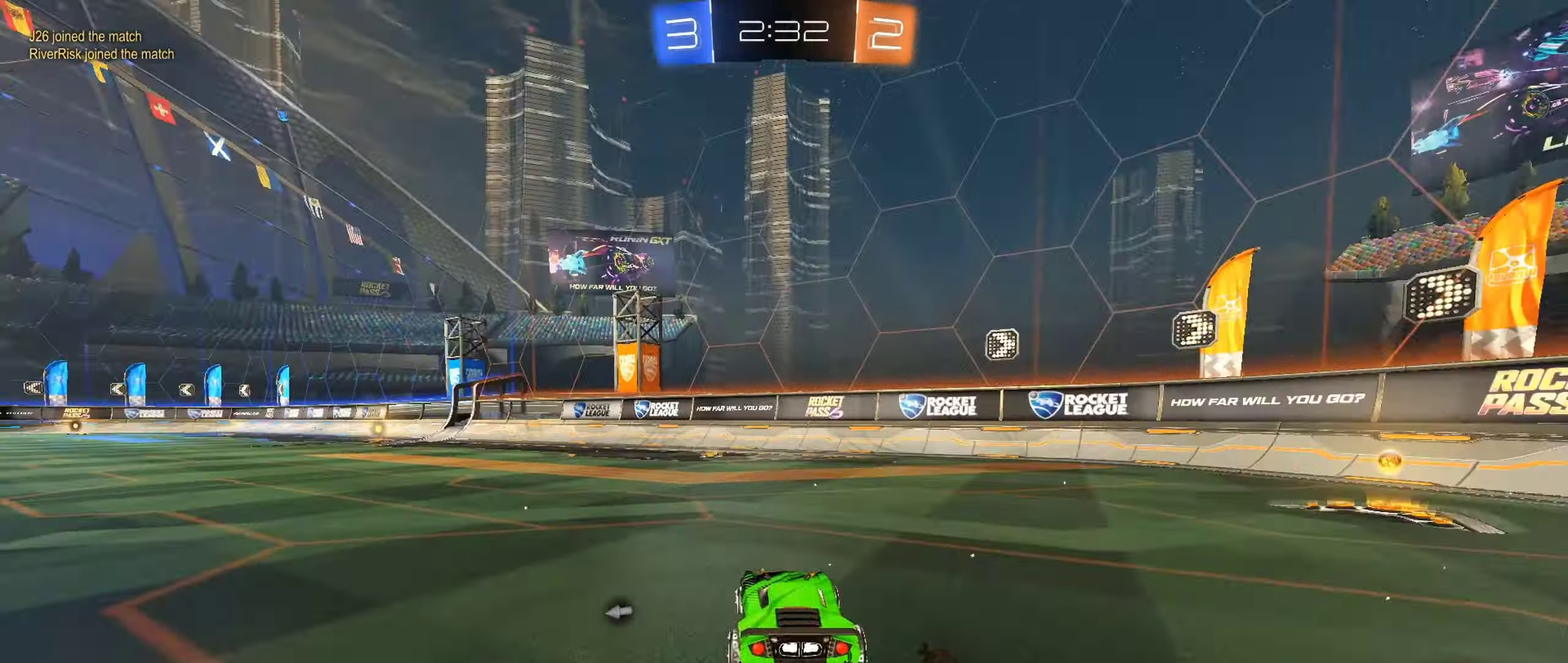
{"buttons": ["A", "B", "L1", "R2"], "left_stick": "up", "right_stick": "center", "events": [[383, "left_stick", "up-left"], [416, "A", "down"], [433, "left_stick", "up"], [466, "L1", "down"]]}
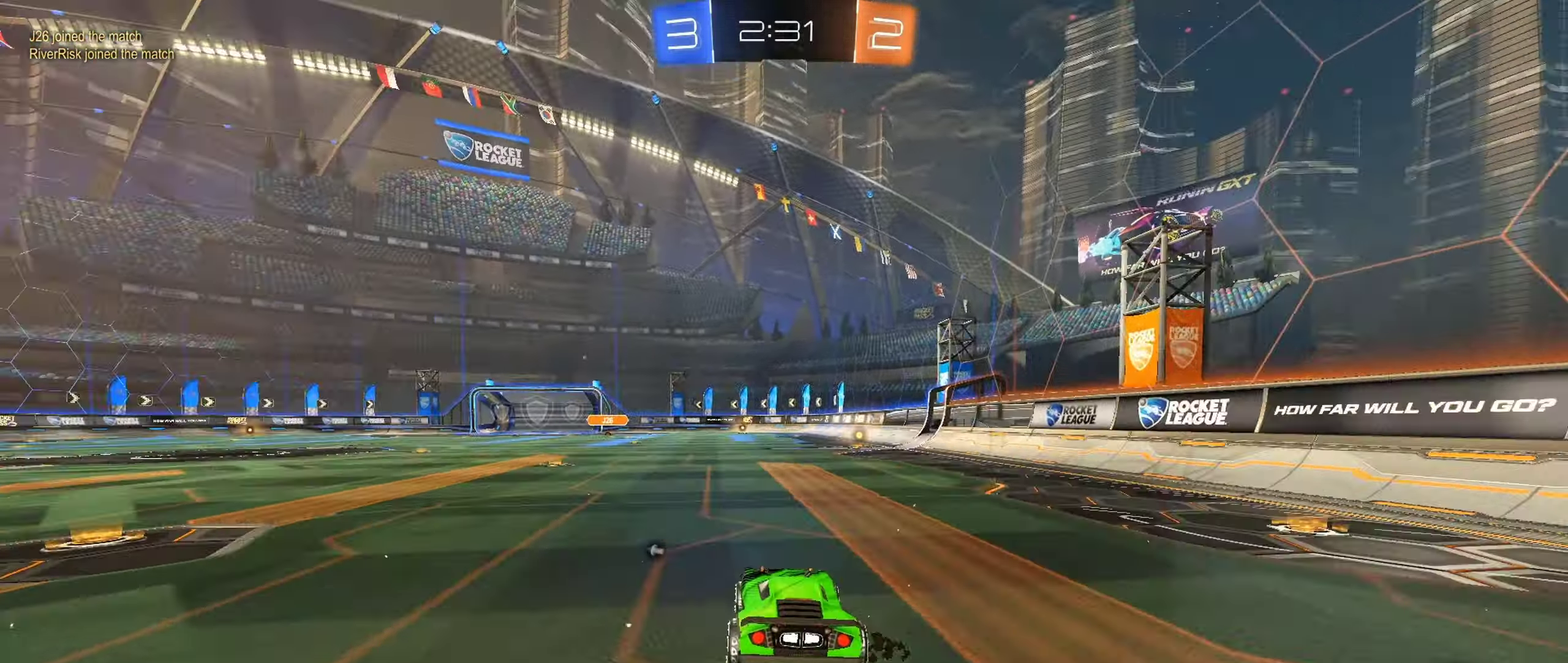
{"buttons": ["R2"], "left_stick": "center", "right_stick": "center", "events": [[16, "A", "up"], [83, "A", "down"], [150, "L1", "up"], [166, "A", "up"], [166, "left_stick", "center"], [200, "B", "up"], [233, "Y", "down"], [333, "Y", "up"]]}
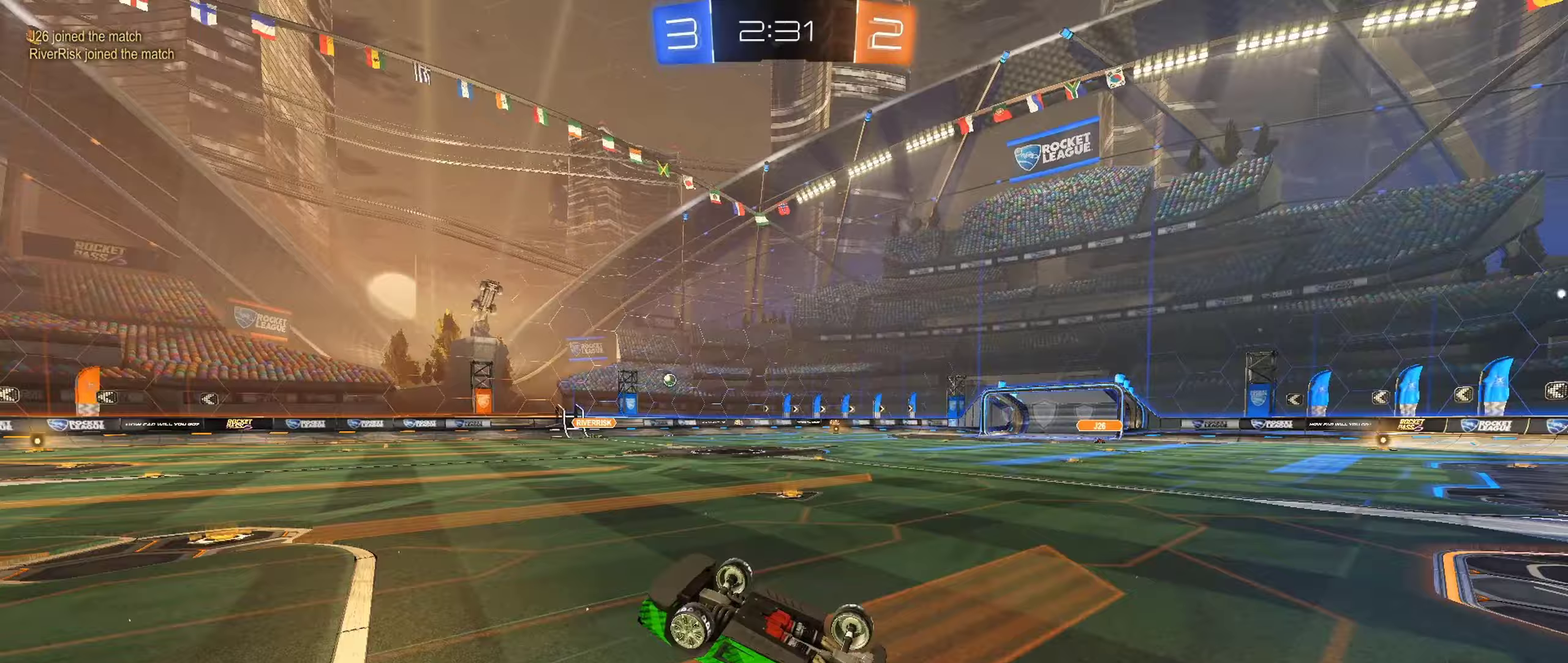
{"buttons": ["R2"], "left_stick": "center", "right_stick": "center", "events": []}
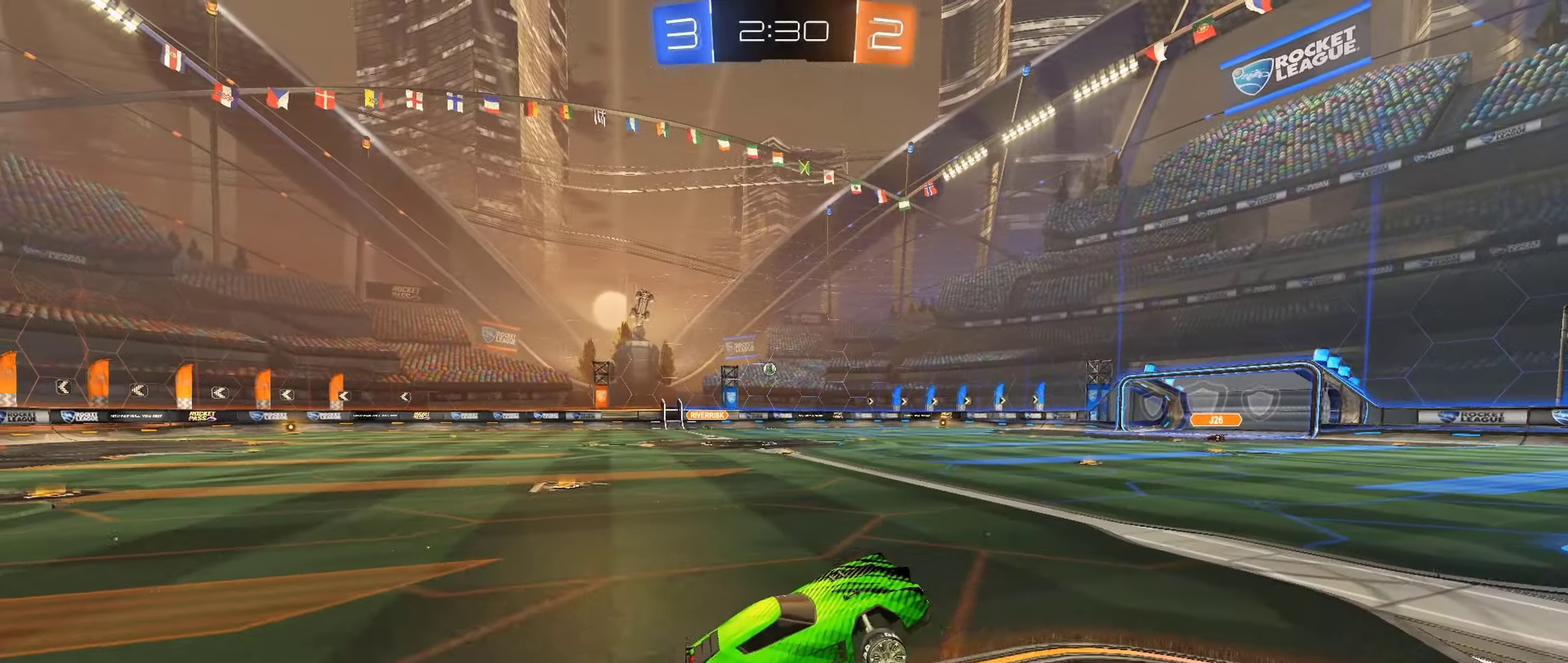
{"buttons": ["B", "R2"], "left_stick": "left", "right_stick": "center", "events": [[117, "B", "down"], [150, "left_stick", "left"]]}
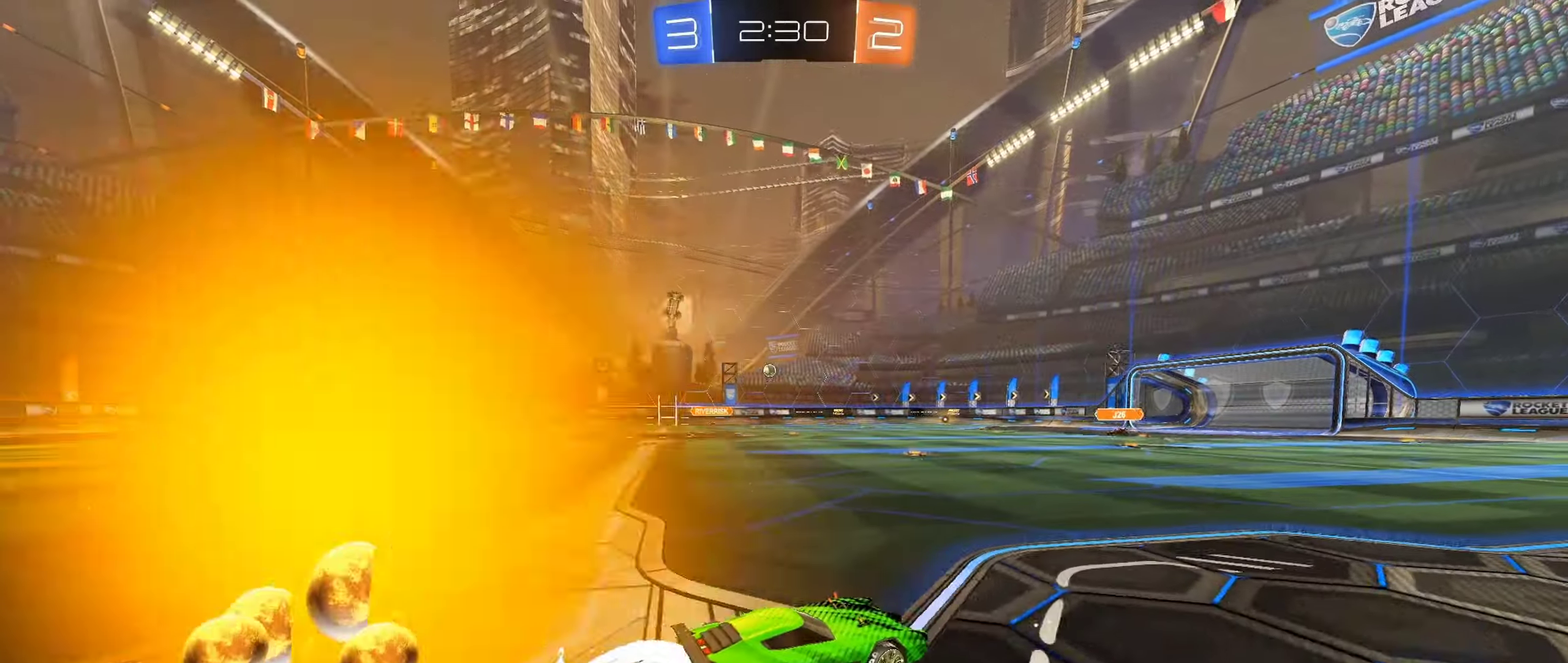
{"buttons": ["R2"], "left_stick": "center", "right_stick": "center", "events": [[100, "left_stick", "center"], [450, "B", "up"]]}
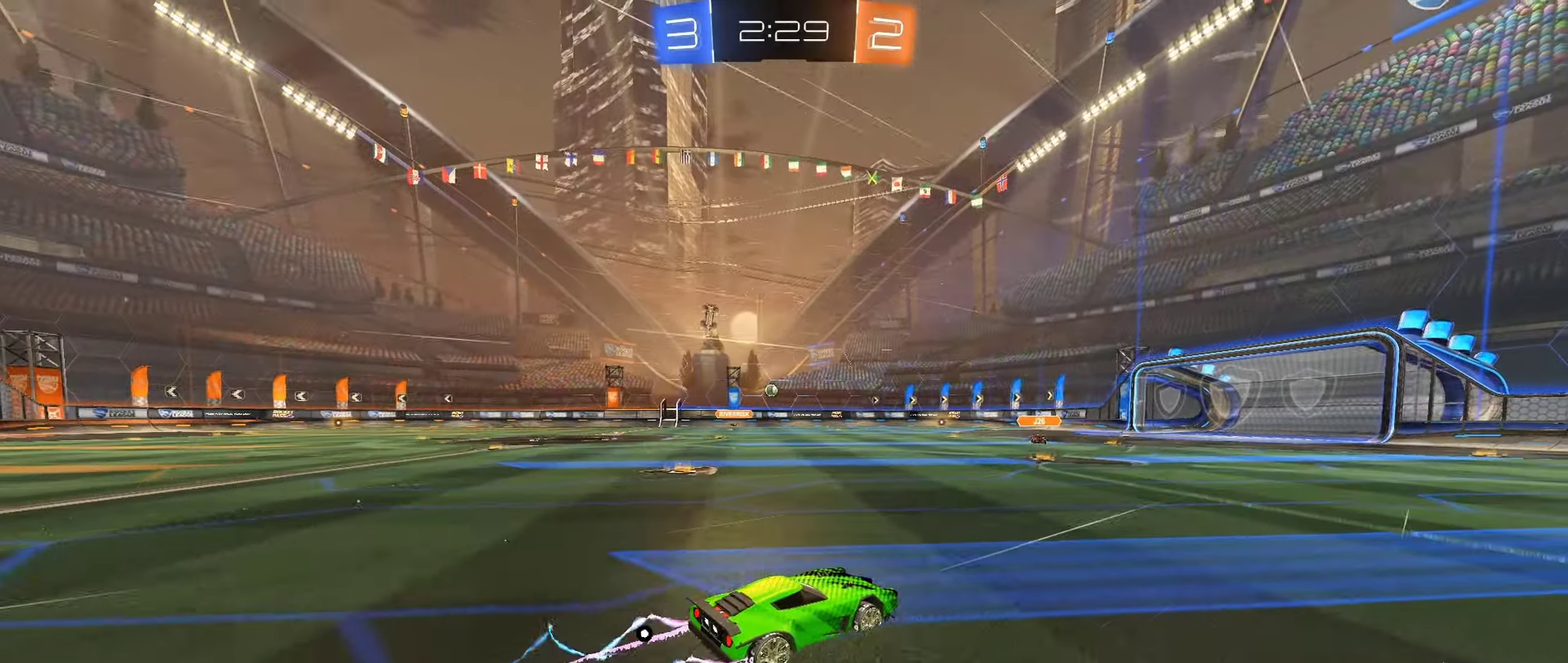
{"buttons": ["R2"], "left_stick": "center", "right_stick": "center", "events": [[317, "left_stick", "left"], [483, "left_stick", "center"]]}
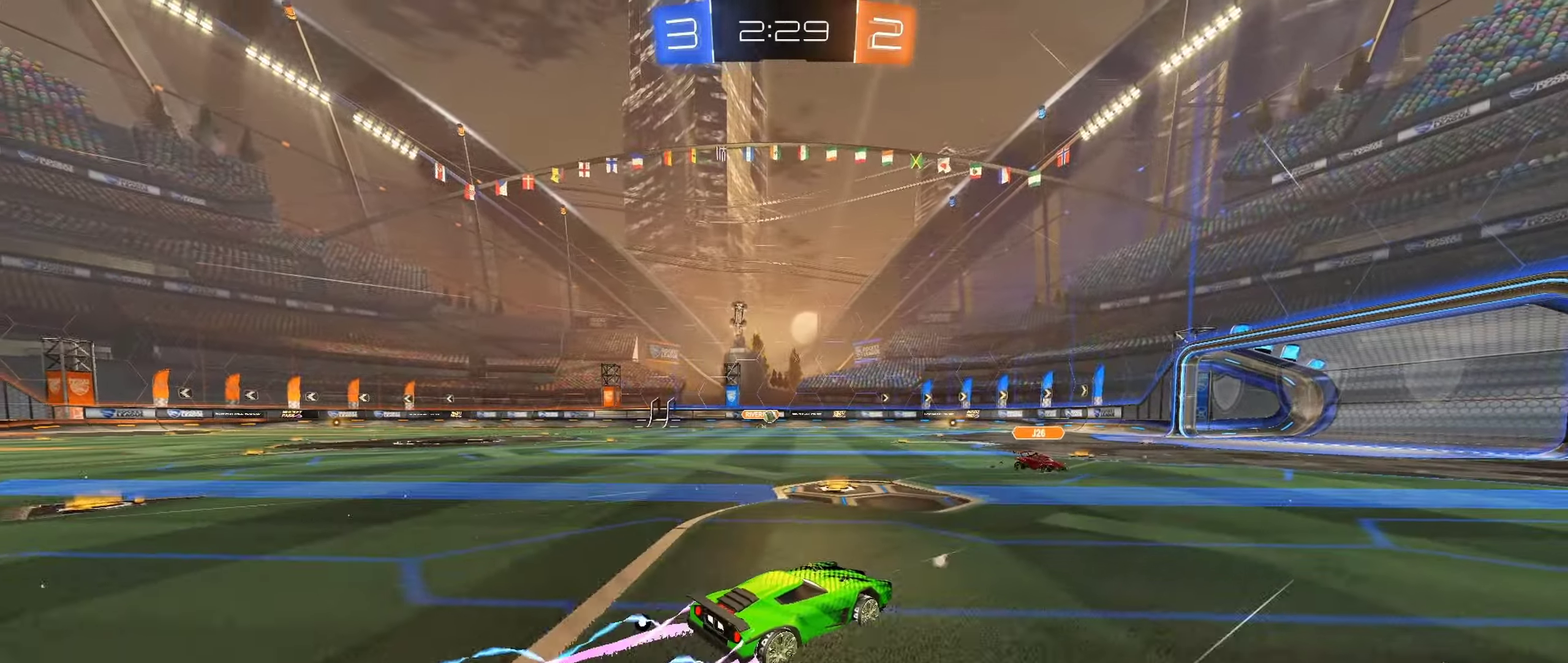
{"buttons": ["R2"], "left_stick": "center", "right_stick": "center", "events": []}
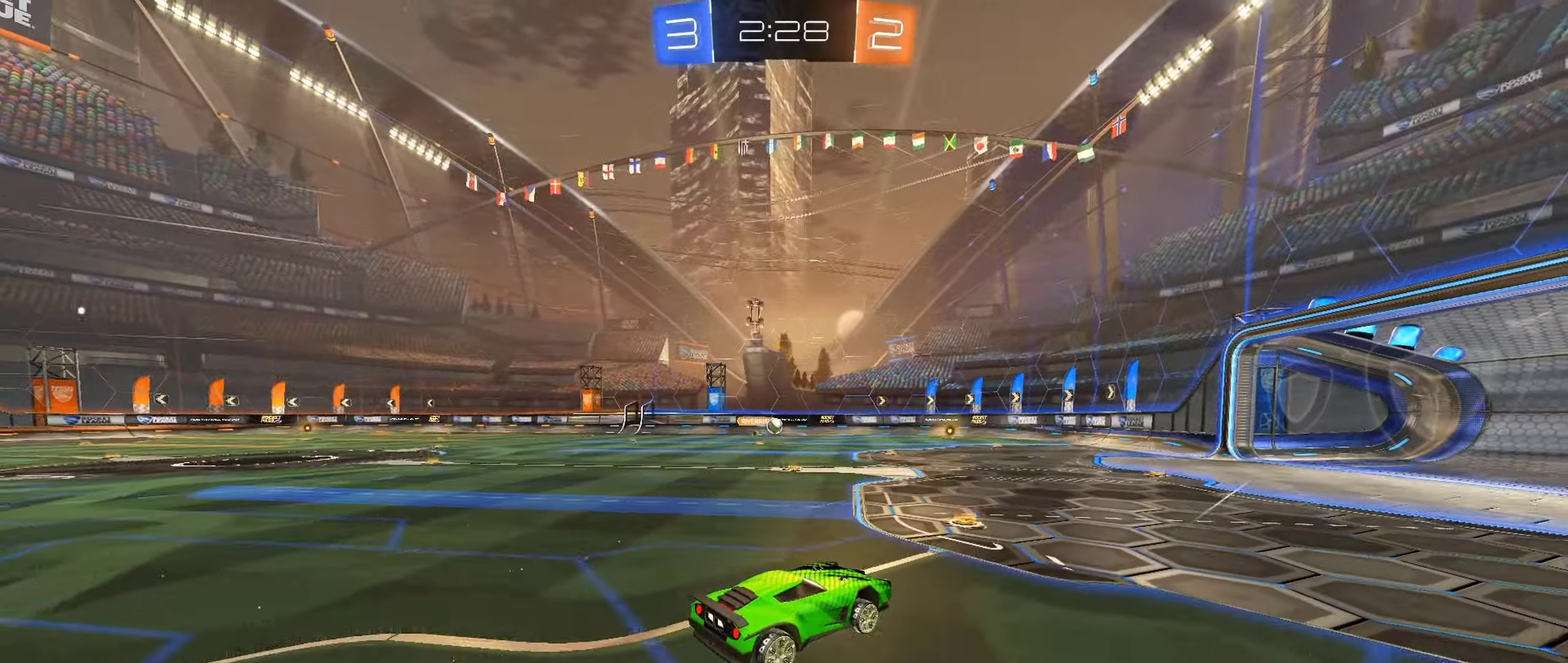
{"buttons": ["R2"], "left_stick": "center", "right_stick": "center"}
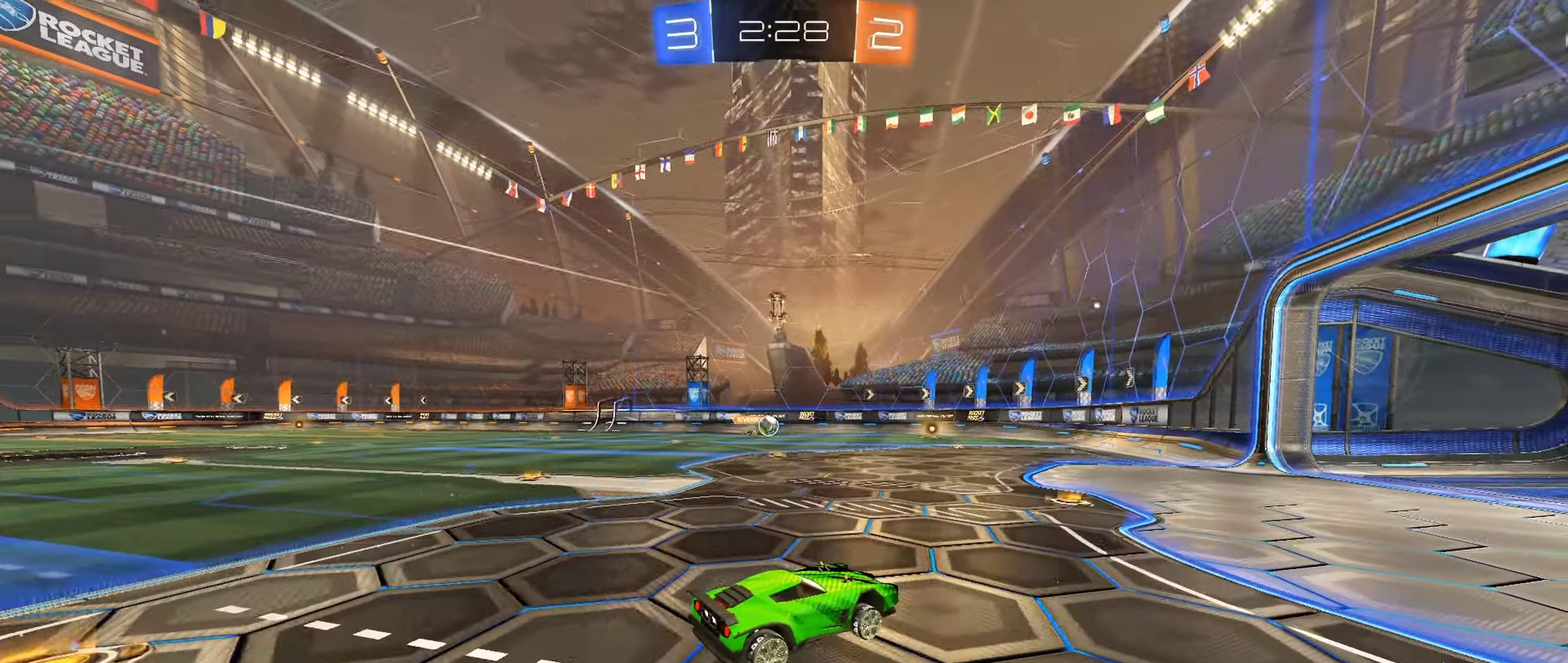
{"buttons": ["R2"], "left_stick": "center", "right_stick": "center", "events": [[83, "left_stick", "left"], [500, "left_stick", "center"]]}
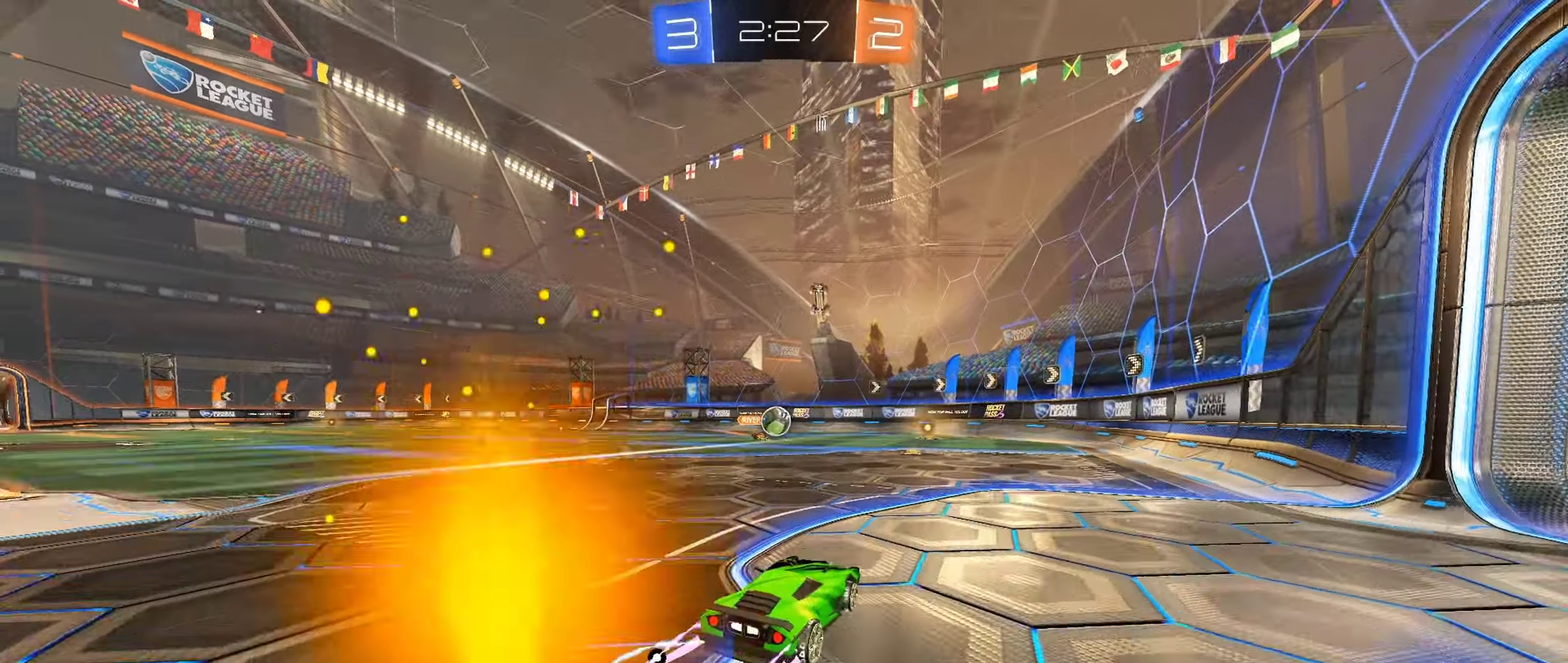
{"buttons": ["A", "L1", "R2"], "left_stick": "left", "right_stick": "center", "events": [[100, "left_stick", "right"], [233, "left_stick", "center"], [333, "A", "down"], [433, "left_stick", "left"], [450, "A", "up"], [483, "L1", "down"], [500, "A", "down"]]}
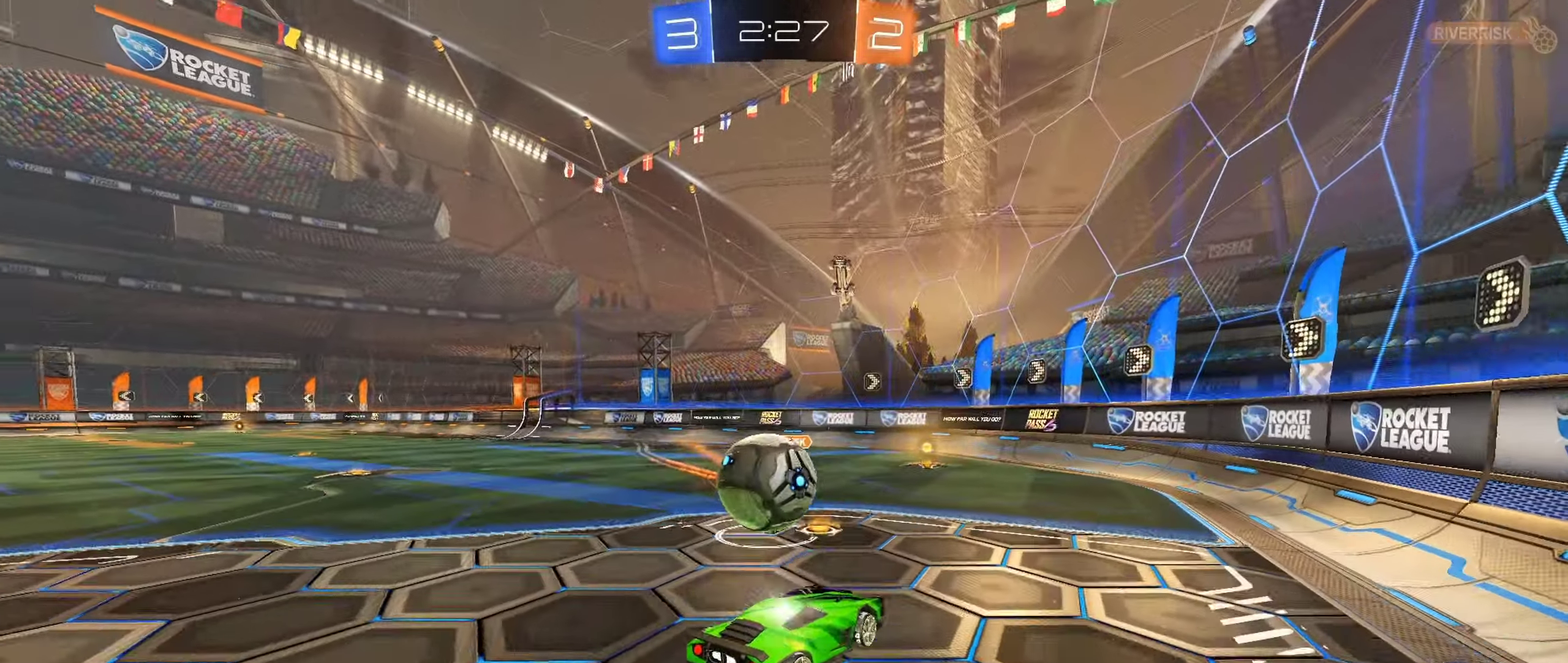
{"buttons": ["L1", "R2"], "left_stick": "left", "right_stick": "center", "events": [[50, "L3", "down"], [150, "A", "up"], [283, "L3", "up"]]}
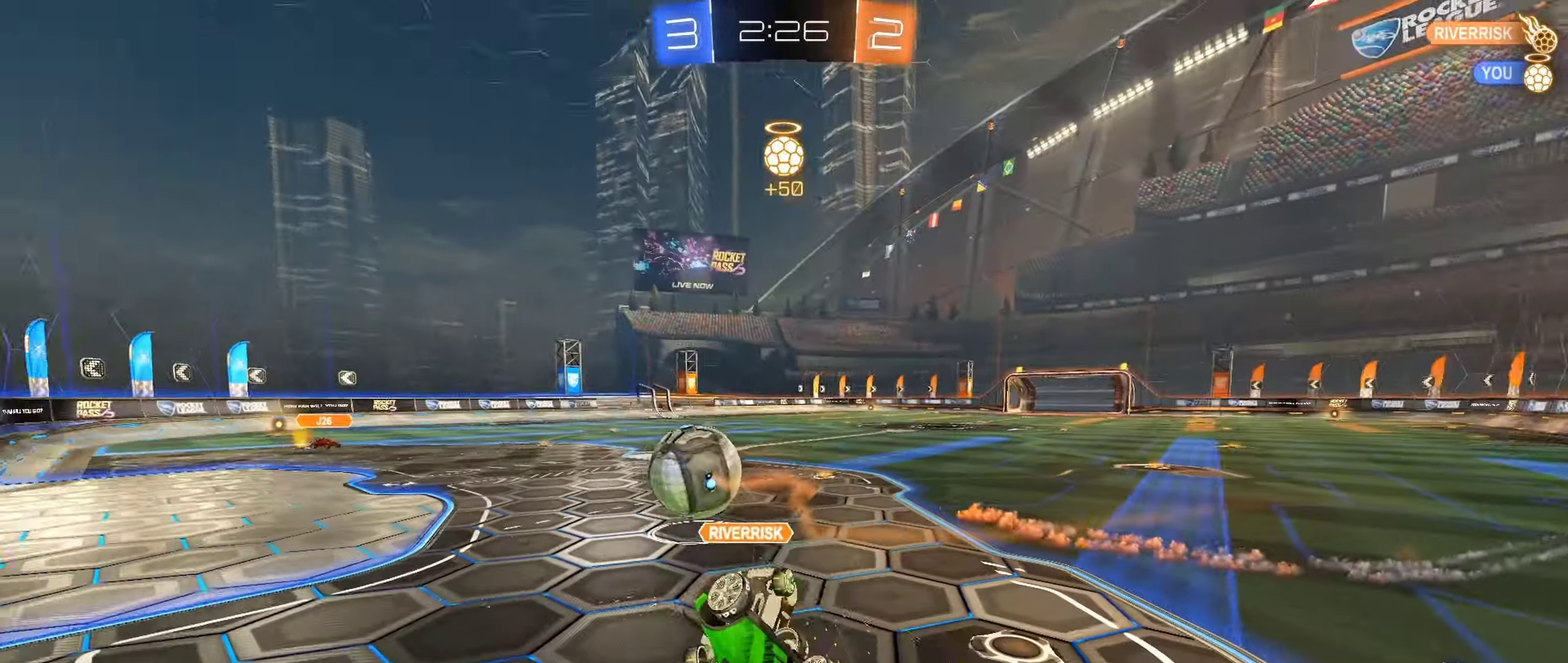
{"buttons": ["R2"], "left_stick": "left", "right_stick": "center", "events": [[233, "L1", "up"]]}
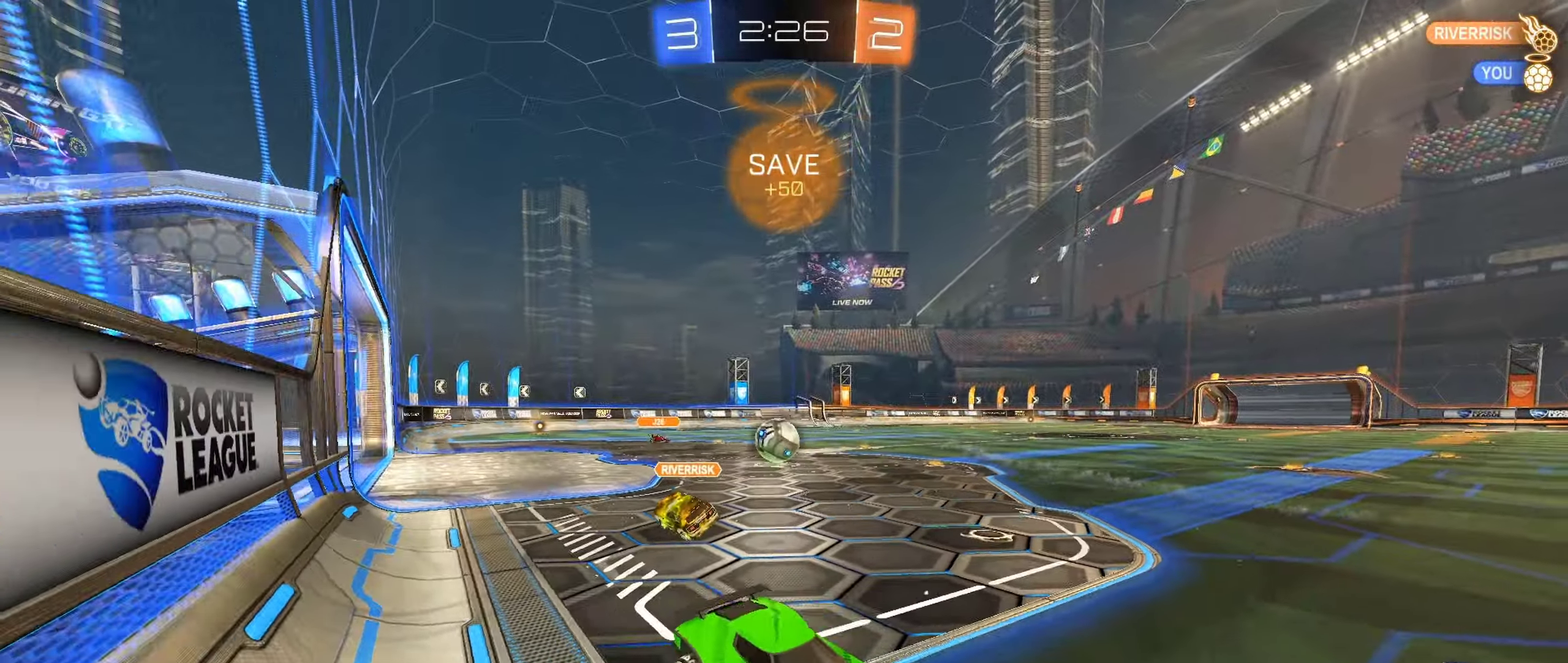
{"buttons": ["B", "R2"], "left_stick": "left", "right_stick": "center", "events": [[50, "B", "down"], [200, "L1", "down"], [334, "L1", "up"]]}
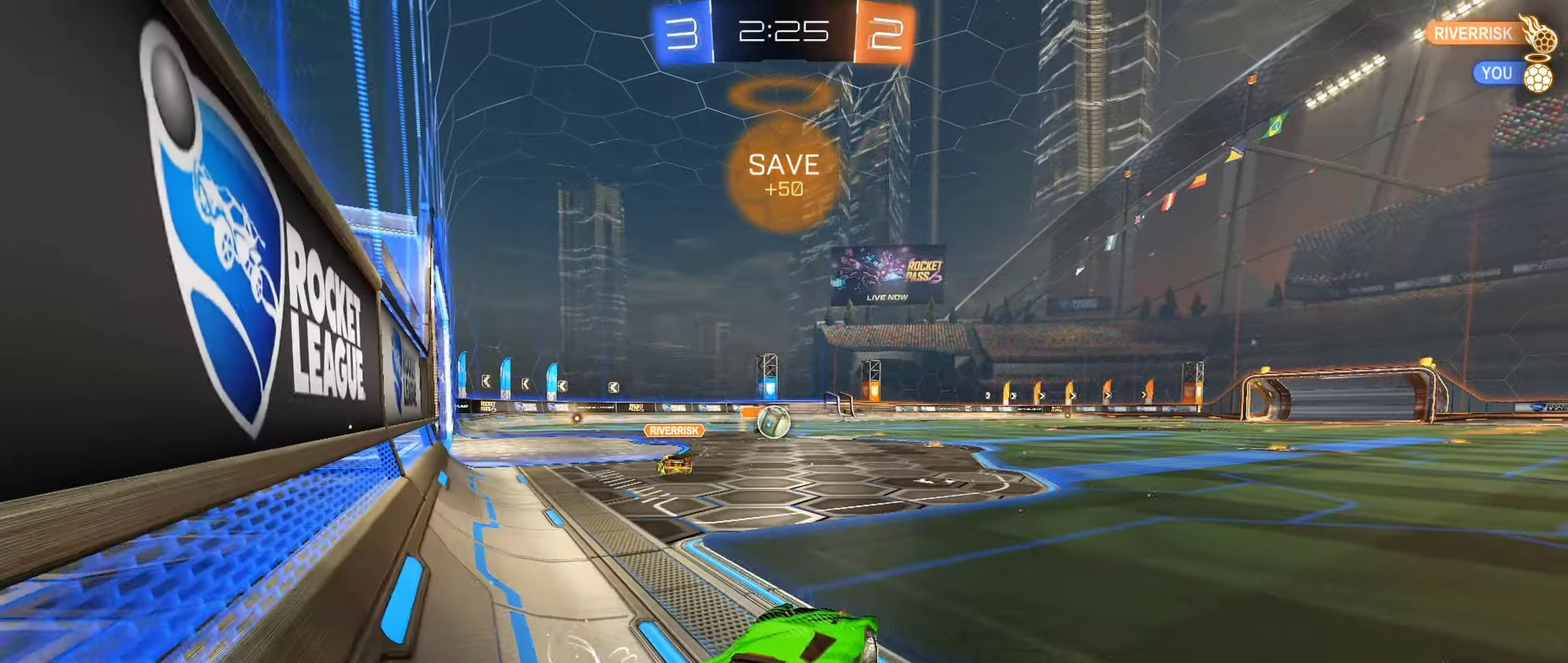
{"buttons": ["B", "R2"], "left_stick": "center", "right_stick": "center", "events": [[384, "left_stick", "center"]]}
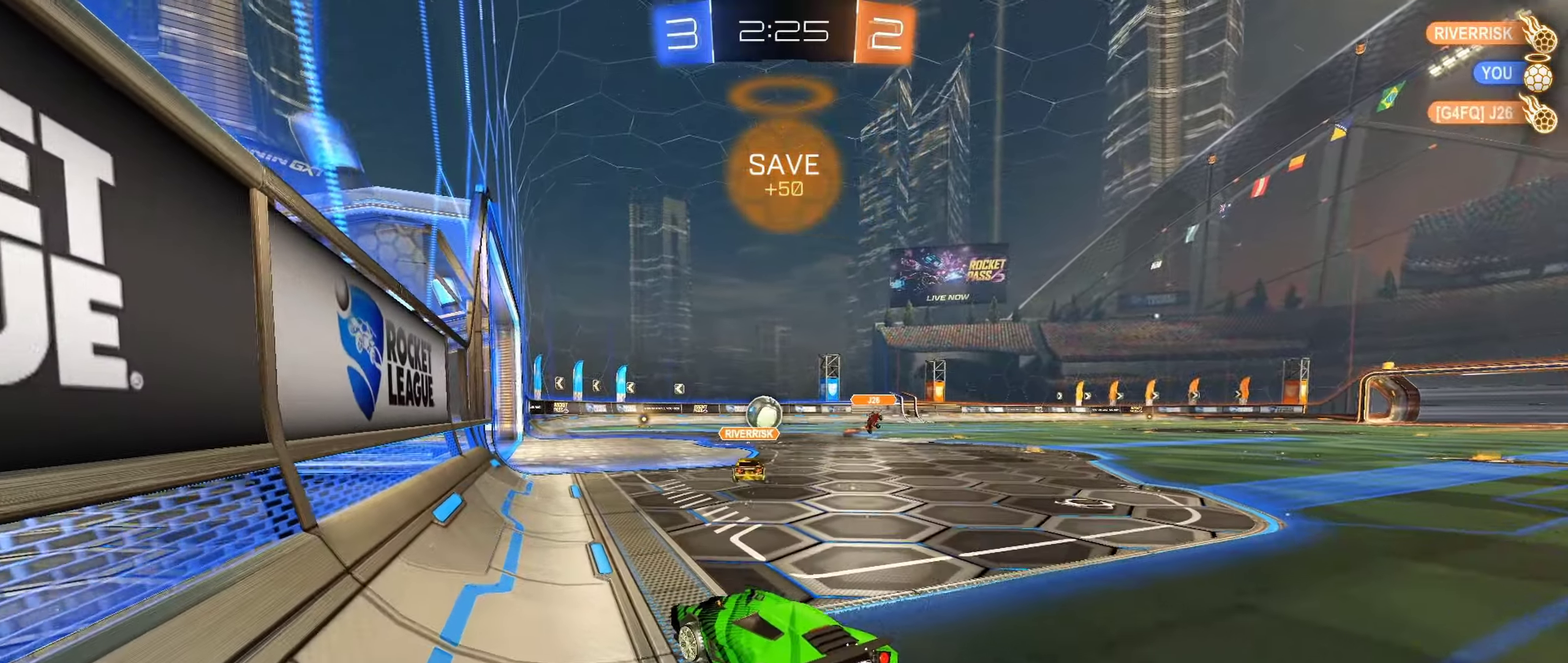
{"buttons": ["A", "B", "L1", "R2", "L3"], "left_stick": "up-left", "right_stick": "center", "events": [[184, "left_stick", "right"], [250, "left_stick", "center"], [317, "A", "down"], [367, "left_stick", "up-right"], [434, "A", "up"], [434, "L1", "down"], [434, "left_stick", "up-left"], [500, "A", "down"], [500, "L3", "down"]]}